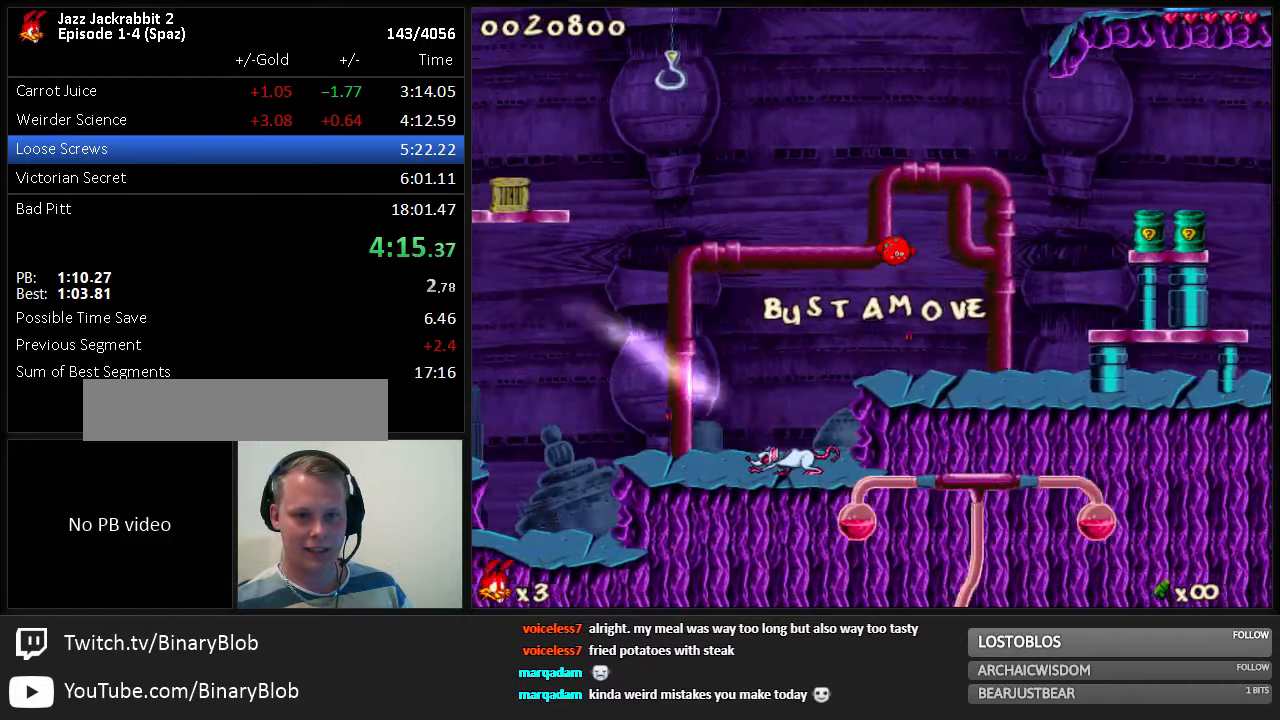
Gameplay with keyboard; each line is a JSON object with the keys held at the frame after it. "events" lists presses ("down") and releases ("up") of "1", "2", "3", "4", "5", "6", "7", "8", "9", "down", "jump", "left", "right", "shoot" and "up" between this image and that frame as [ms after this image, input, new state], when the widget could be followed in between. No other keys are recorded. Mouse input is not recorded. Key names are as the overlay labels them; some are game actions (e.g. jump) rather than physical keys. Not read: run.
{"keys": ["jump", "right"], "events": []}
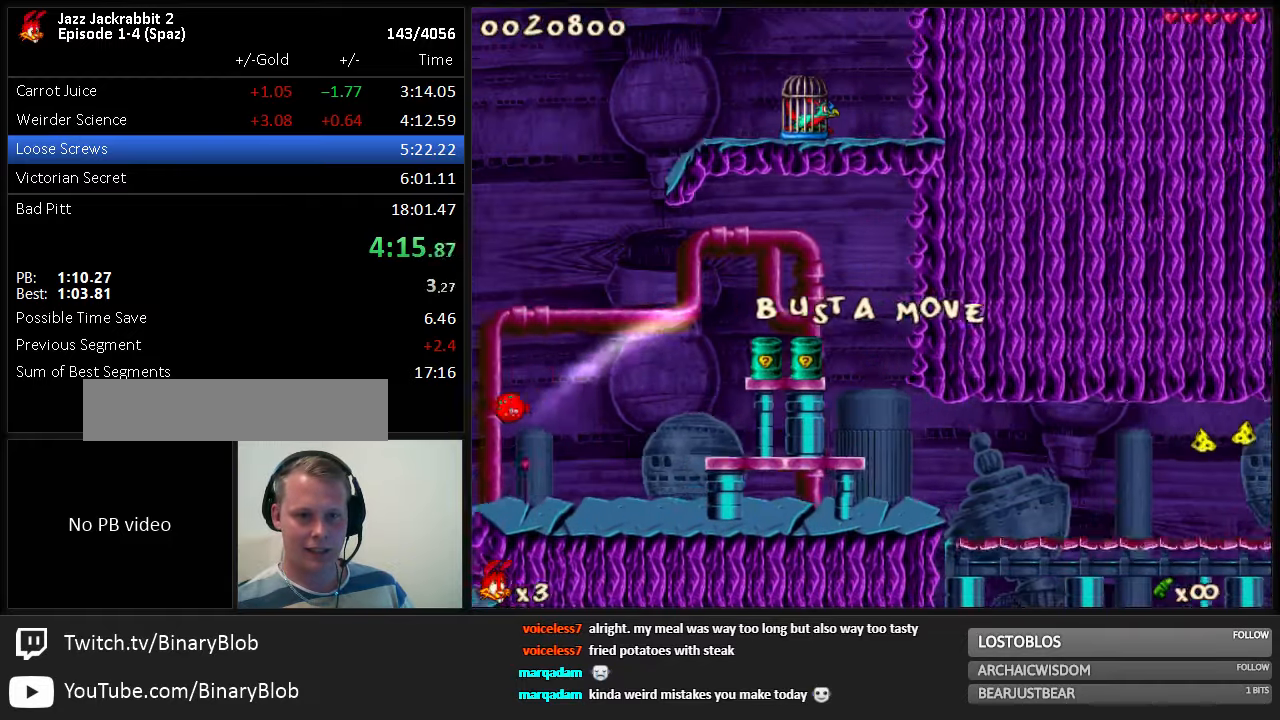
{"keys": ["right"], "events": [[17, "jump", "up"]]}
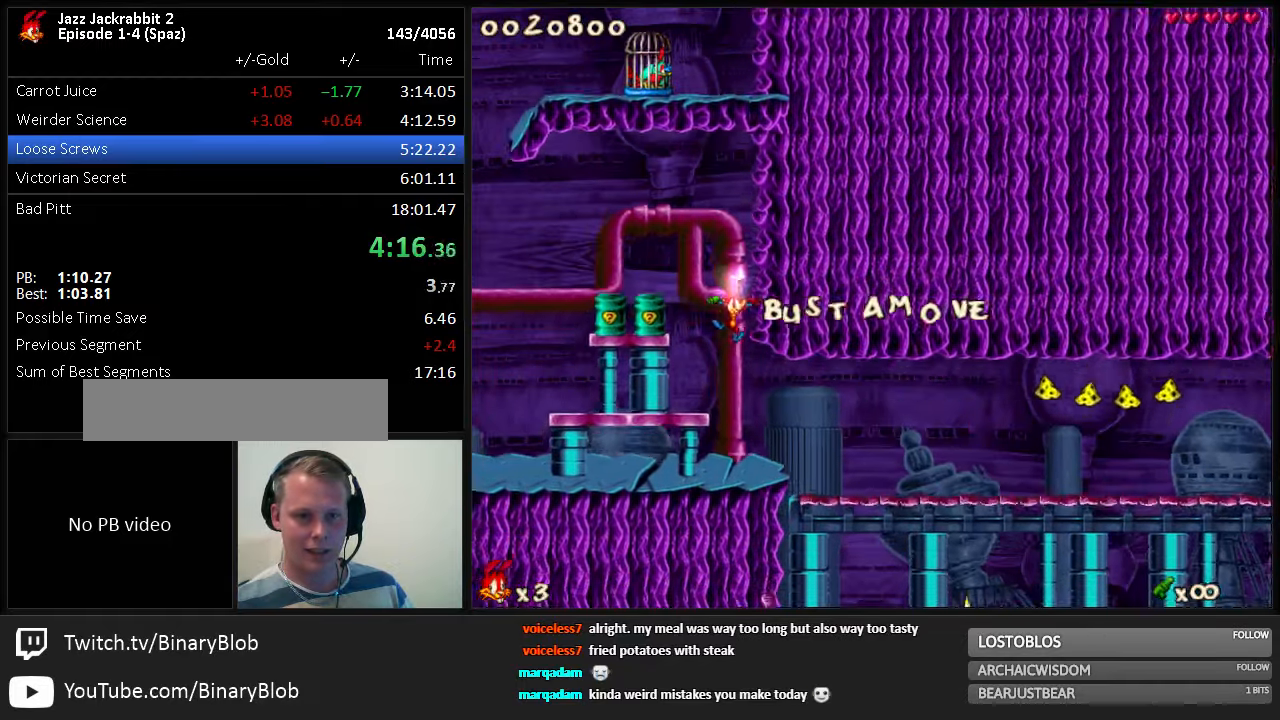
{"keys": ["jump", "right"], "events": [[50, "jump", "down"]]}
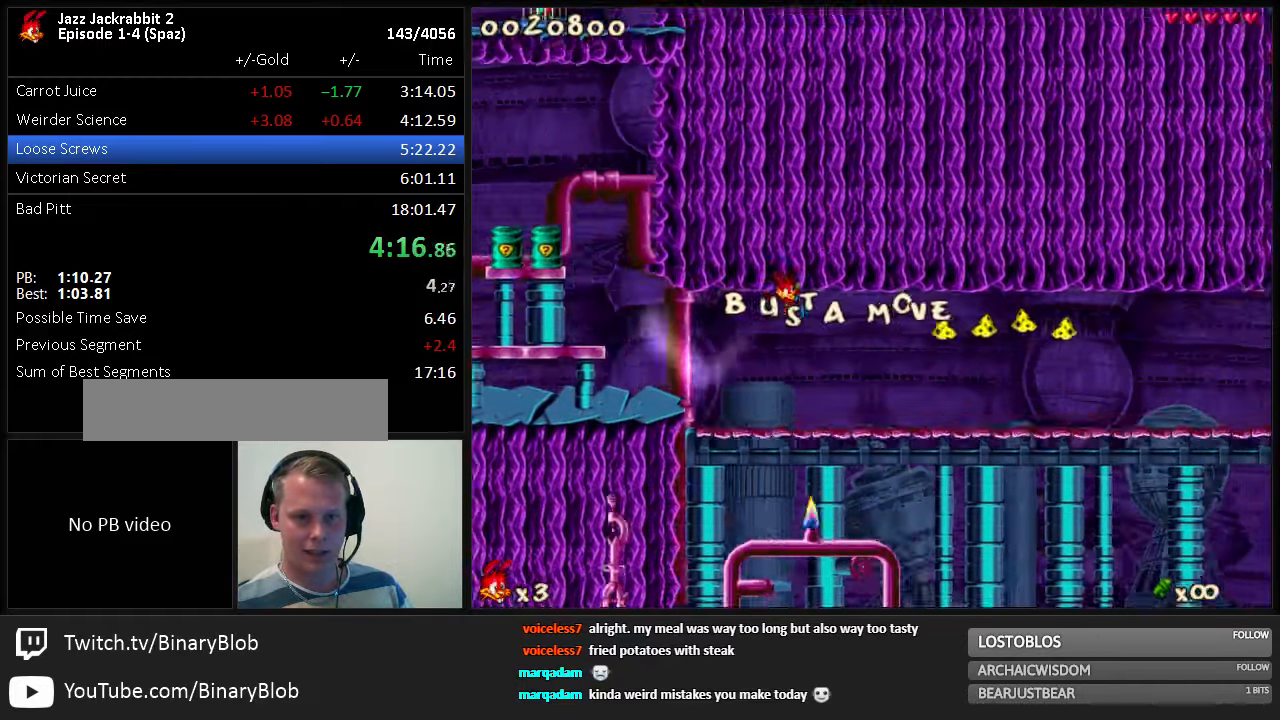
{"keys": ["jump", "right"], "events": []}
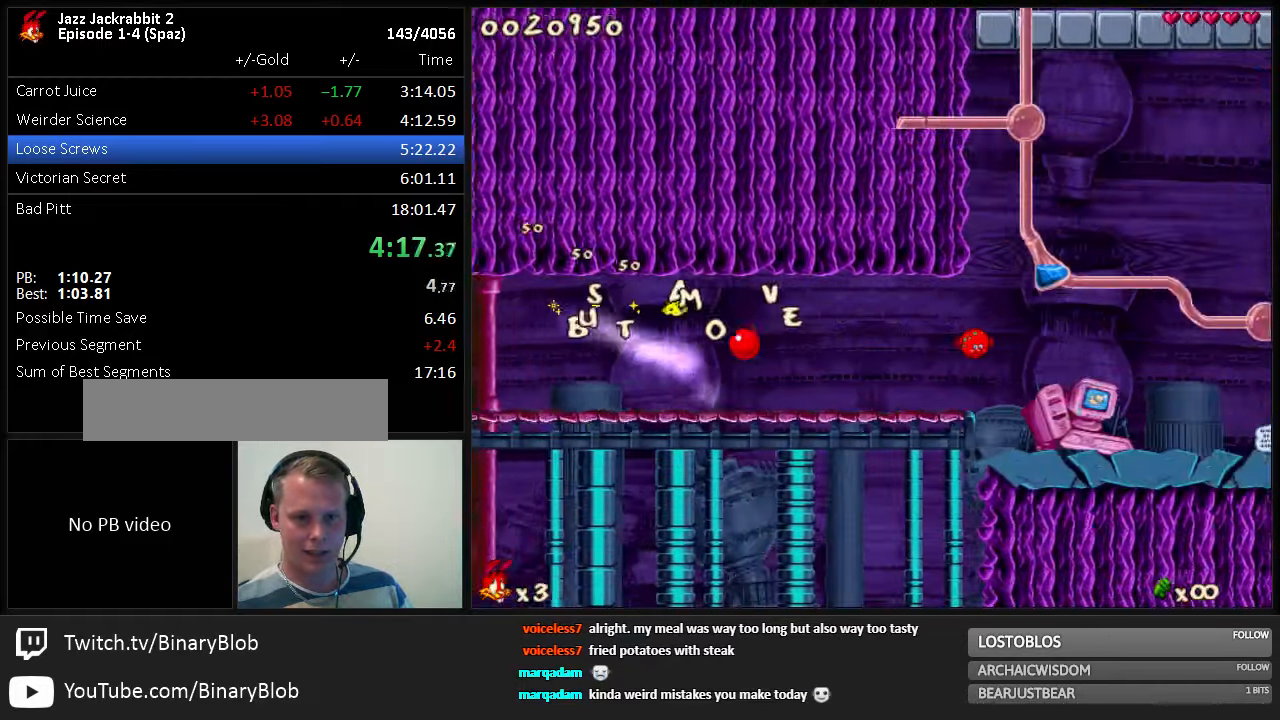
{"keys": ["right"], "events": [[150, "jump", "up"]]}
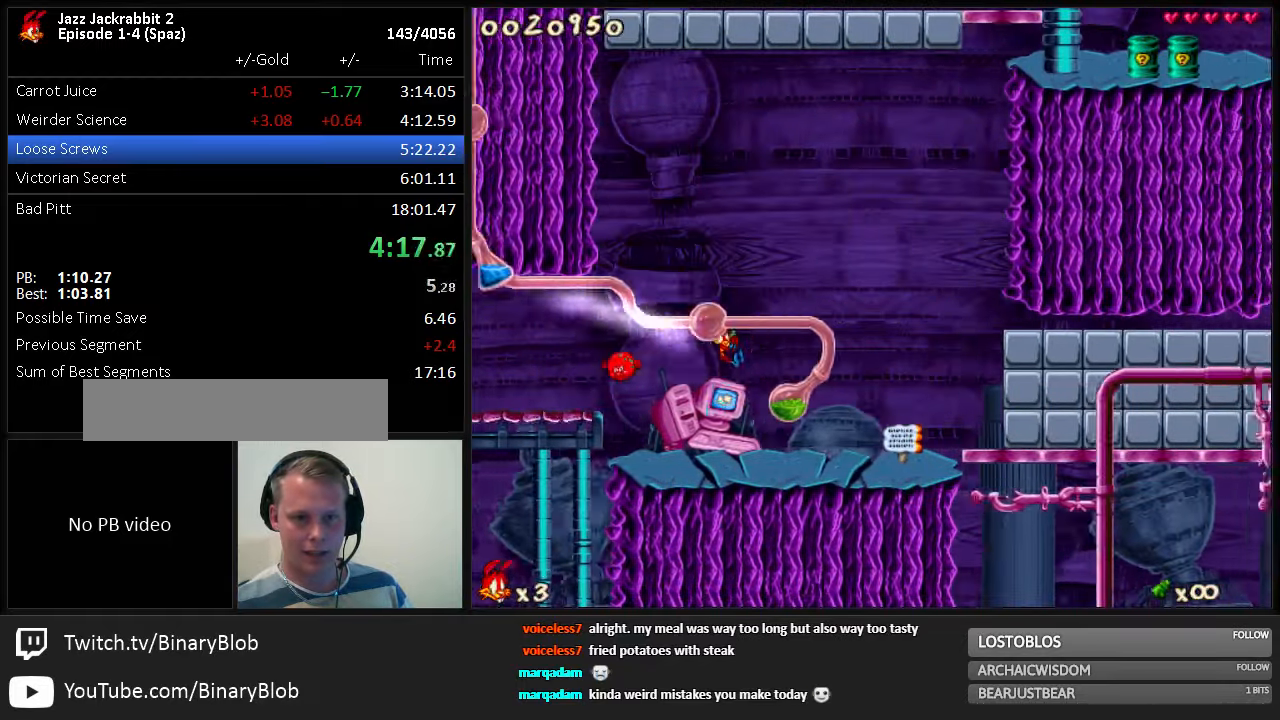
{"keys": ["right"], "events": [[267, "jump", "down"], [333, "jump", "up"]]}
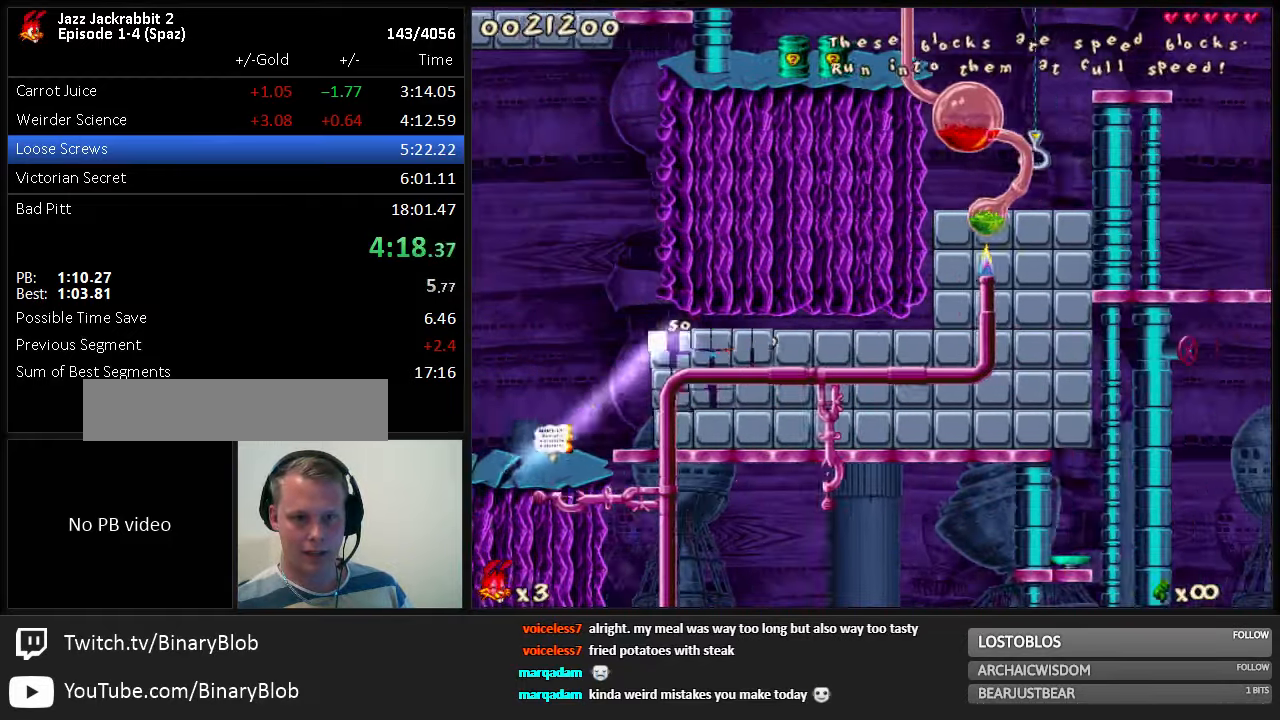
{"keys": ["jump", "right"], "events": [[300, "jump", "down"]]}
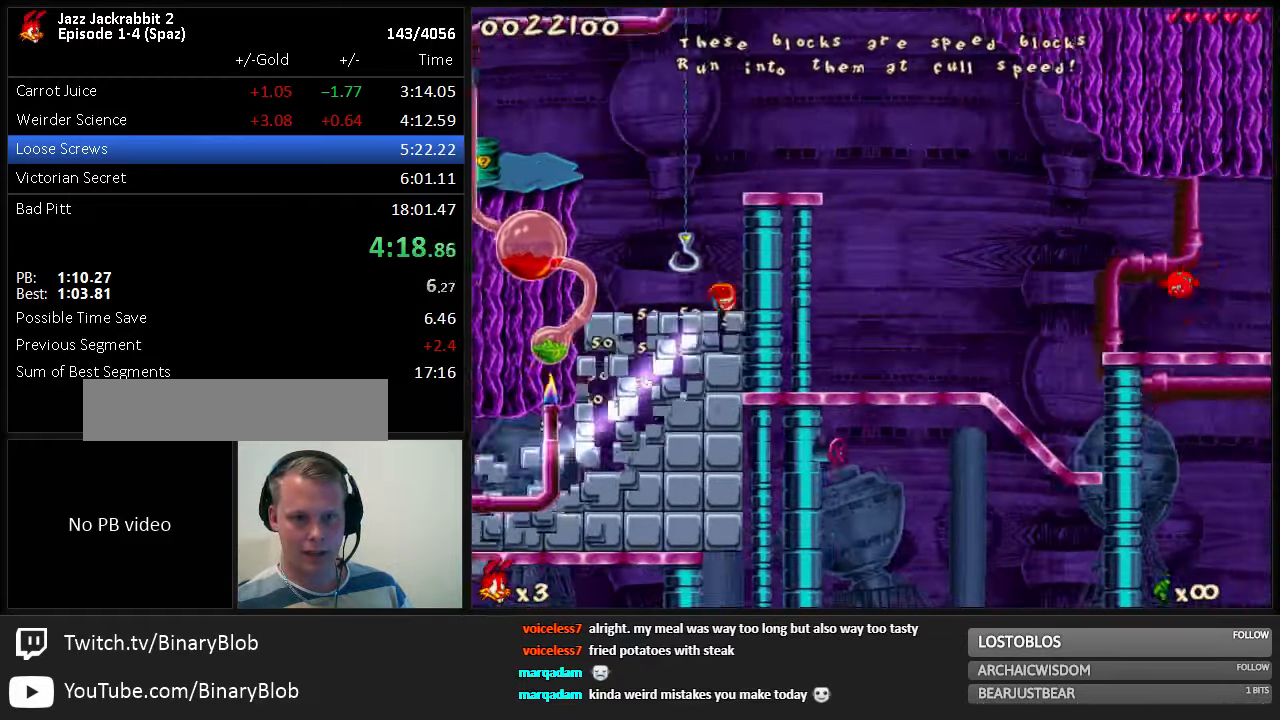
{"keys": ["right"], "events": [[283, "jump", "up"]]}
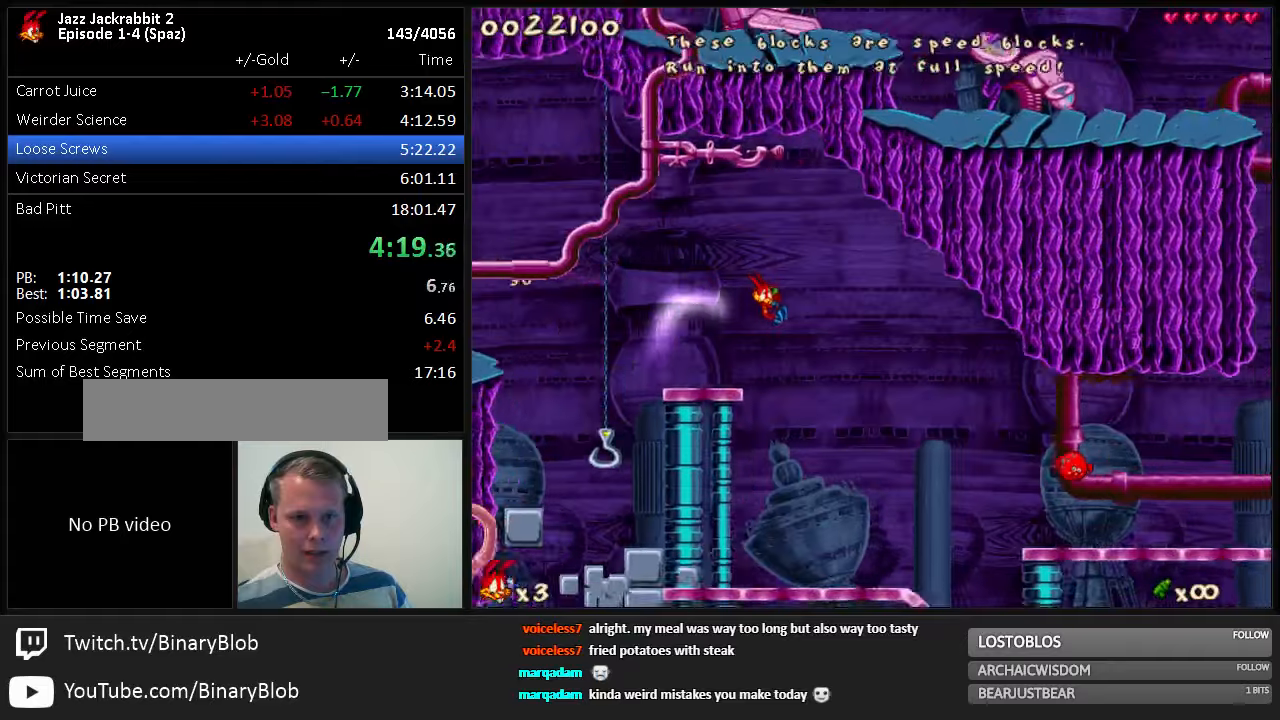
{"keys": ["right"], "events": []}
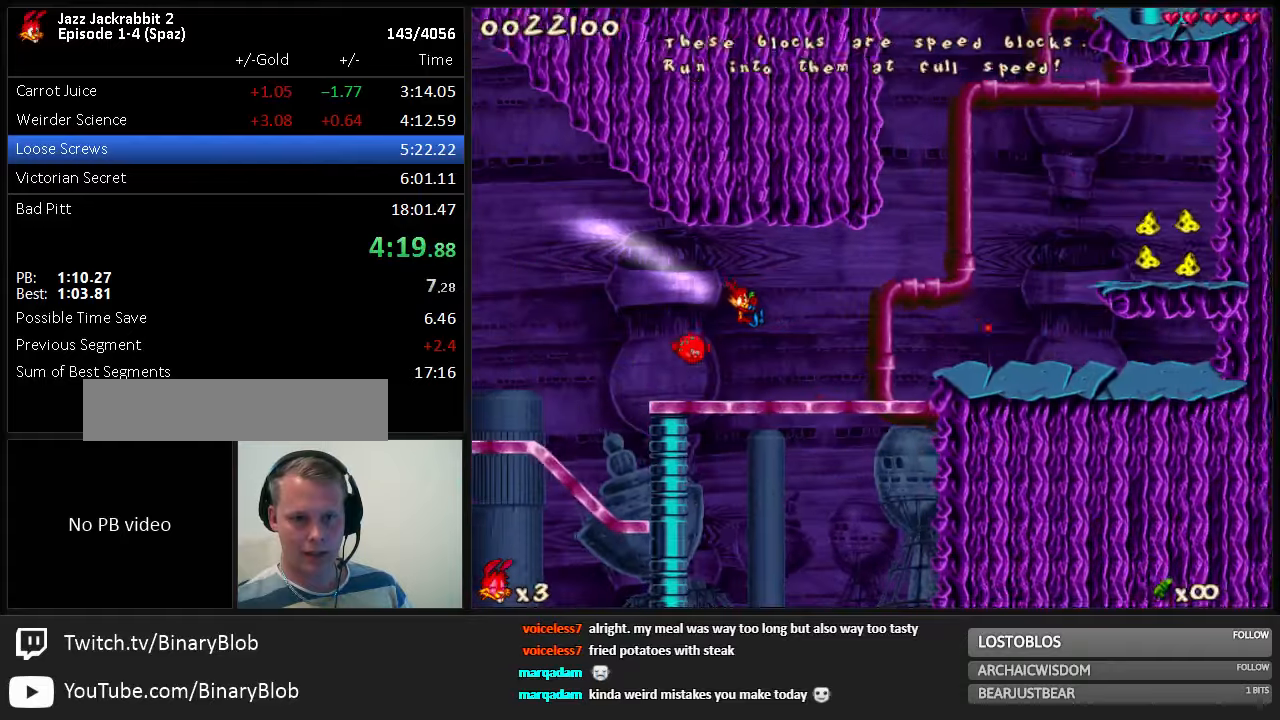
{"keys": ["right"], "events": [[167, "jump", "down"], [300, "jump", "up"]]}
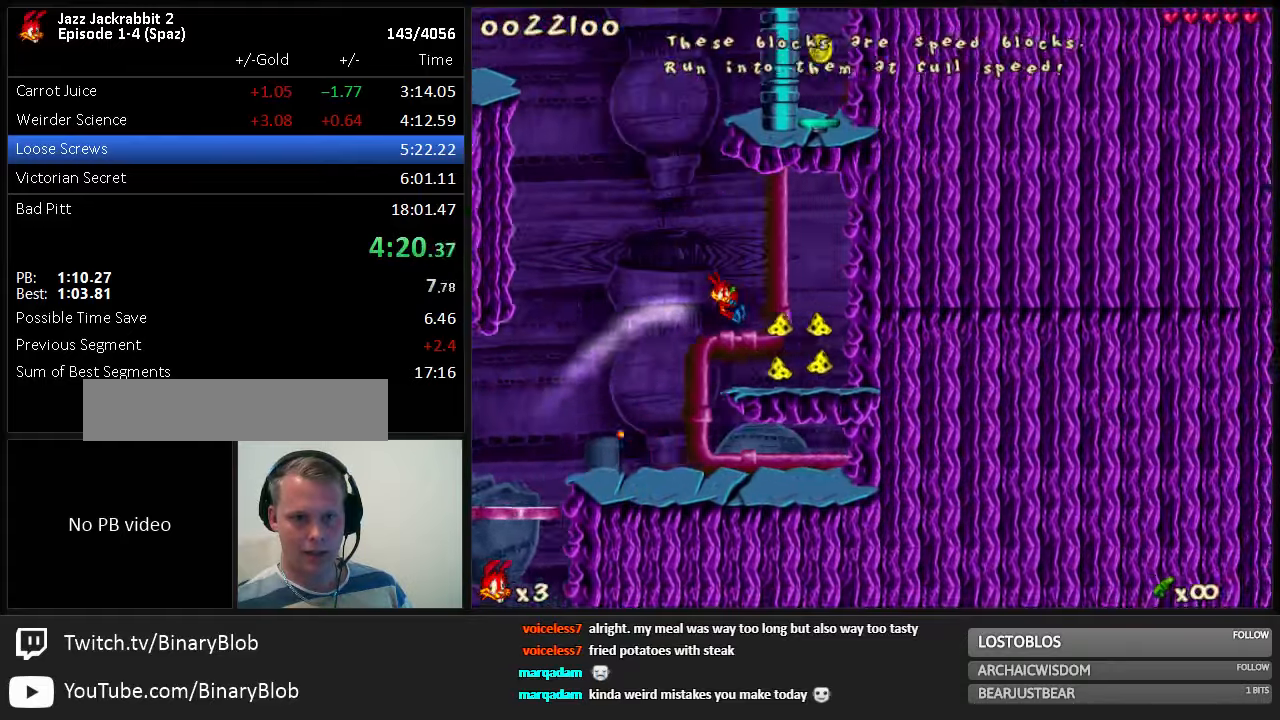
{"keys": ["jump"], "events": [[100, "left", "down"], [100, "right", "up"], [367, "jump", "down"], [450, "left", "up"]]}
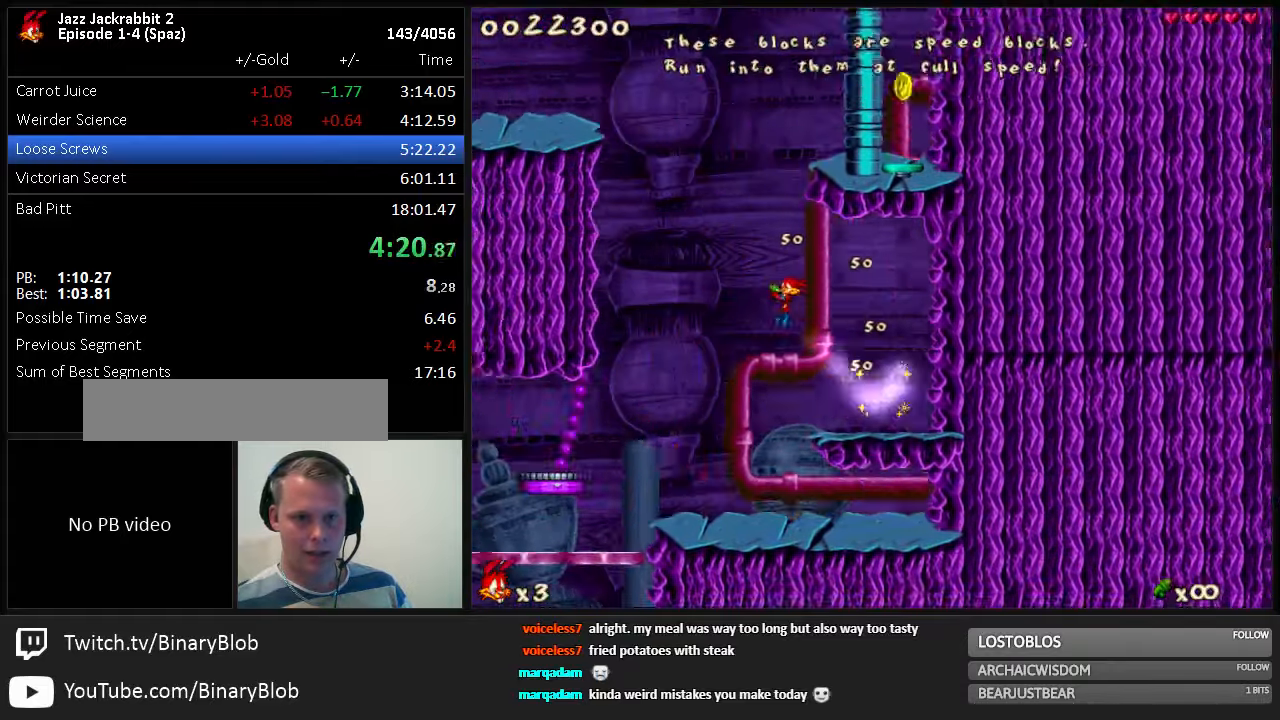
{"keys": ["jump", "left"], "events": [[217, "jump", "up"], [317, "jump", "down"], [317, "left", "down"]]}
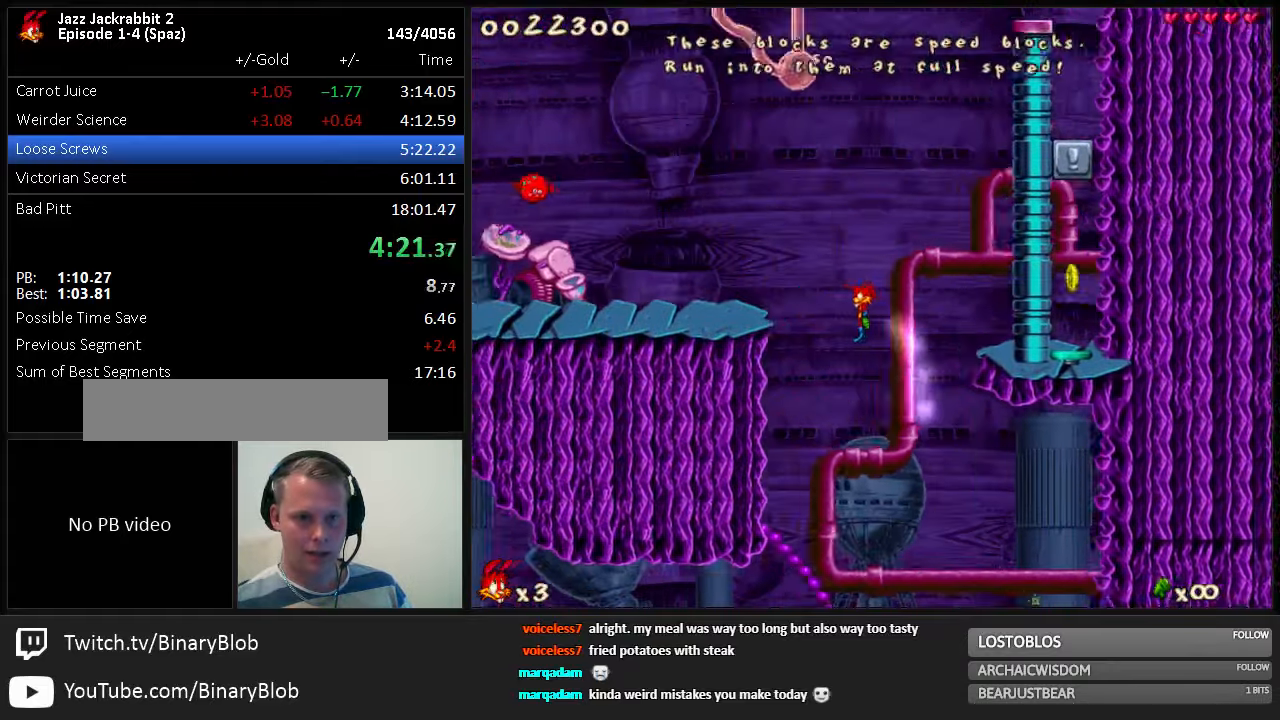
{"keys": ["jump", "right"], "events": [[117, "left", "up"], [217, "right", "down"]]}
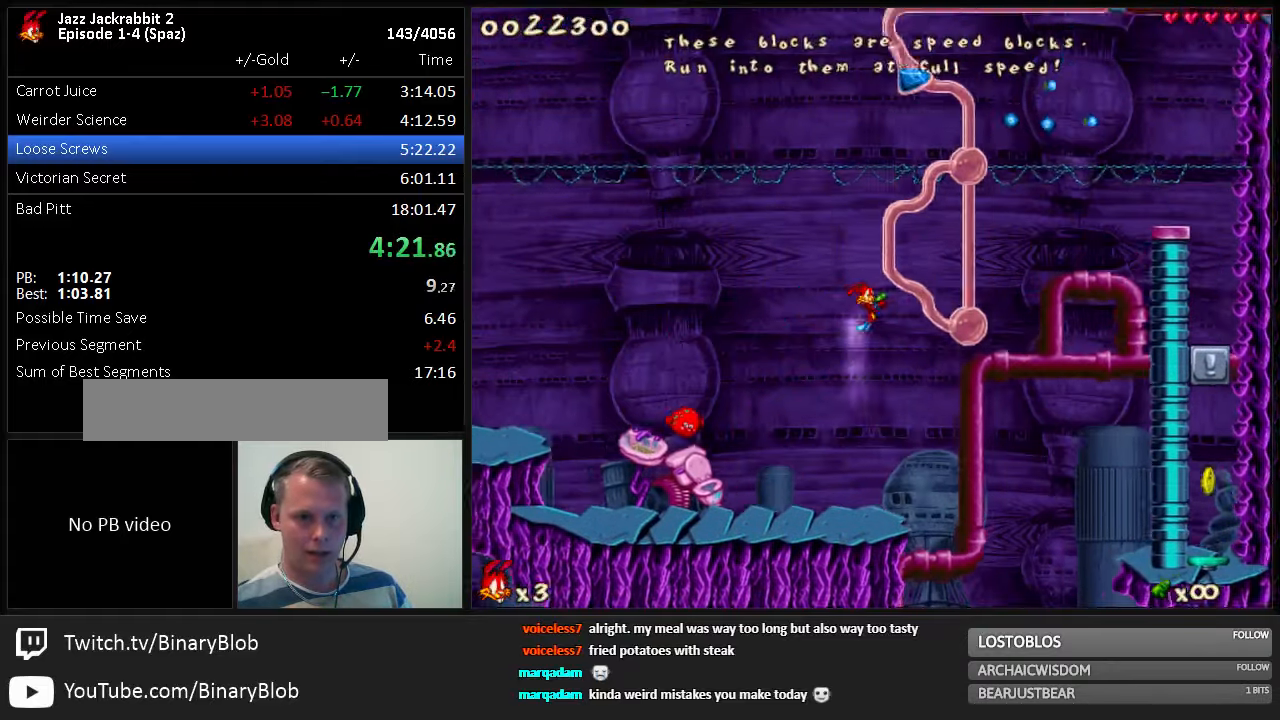
{"keys": ["jump", "right"], "events": [[134, "jump", "up"], [267, "jump", "down"]]}
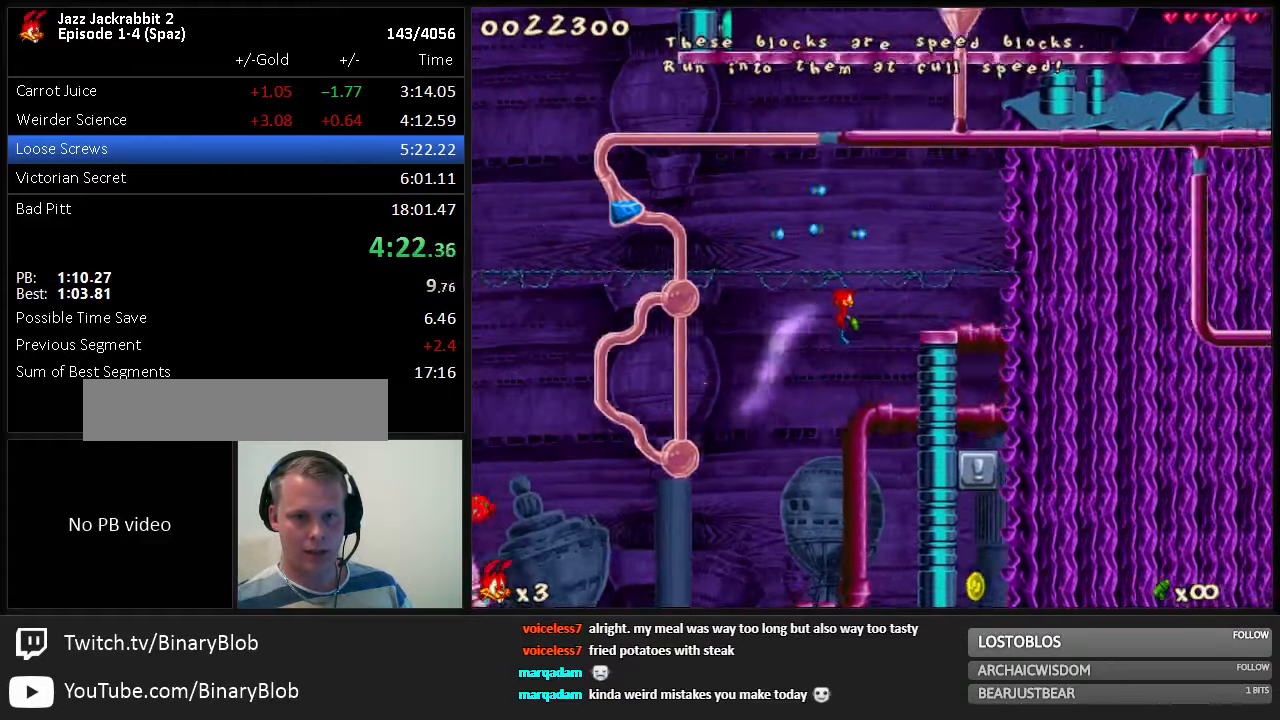
{"keys": ["right"], "events": [[417, "jump", "up"]]}
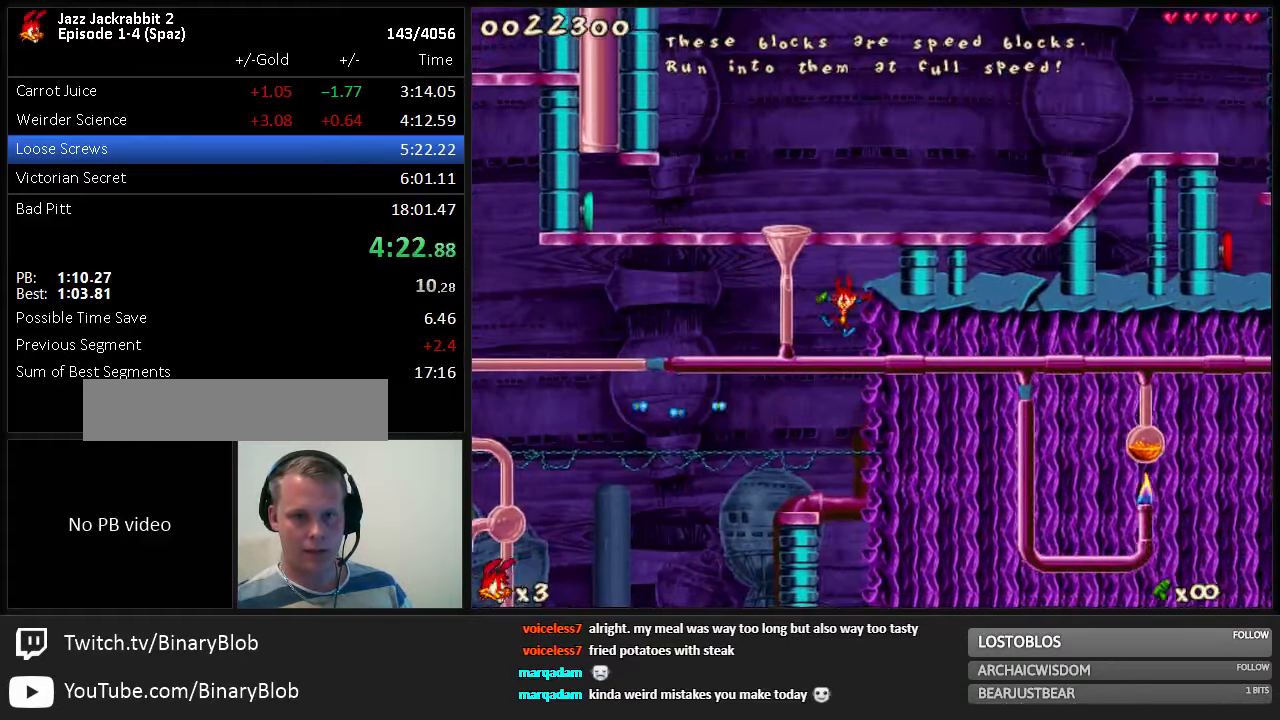
{"keys": ["down", "jump", "right"], "events": [[17, "jump", "down"], [117, "jump", "up"], [317, "jump", "down"], [400, "down", "down"], [400, "jump", "up"], [467, "down", "up"], [500, "down", "down"], [500, "jump", "down"]]}
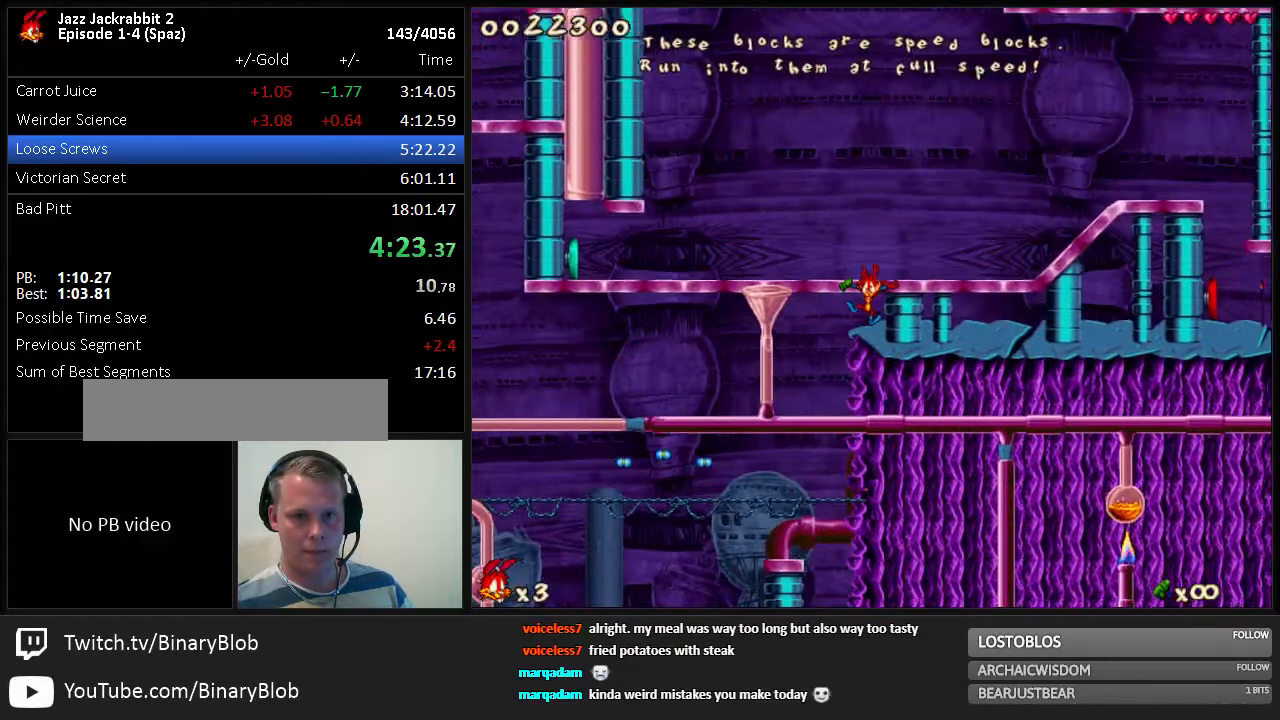
{"keys": ["right"], "events": [[34, "jump", "up"], [67, "down", "up"], [100, "jump", "down"], [167, "down", "down"], [167, "jump", "up"], [200, "down", "up"], [234, "jump", "down"], [267, "jump", "up"], [350, "jump", "down"], [384, "jump", "up"], [450, "jump", "down"], [484, "jump", "up"]]}
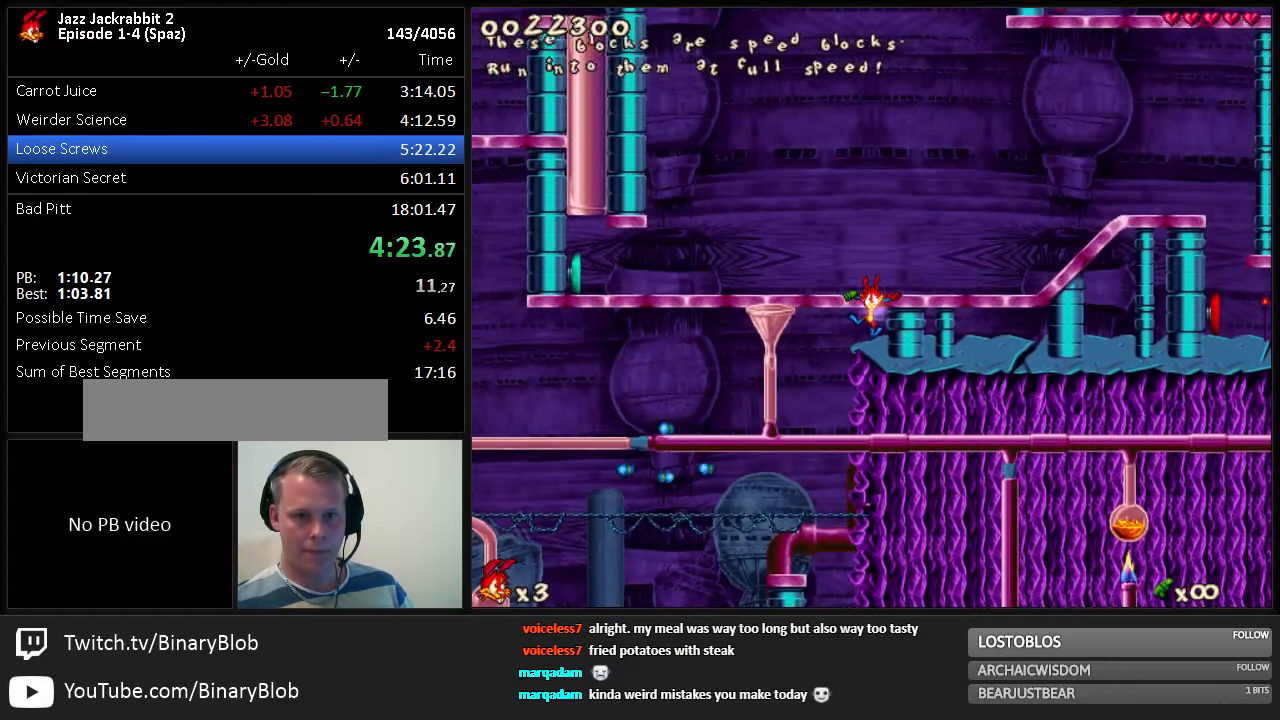
{"keys": ["1", "jump", "right"], "events": [[350, "jump", "down"], [417, "1", "down"]]}
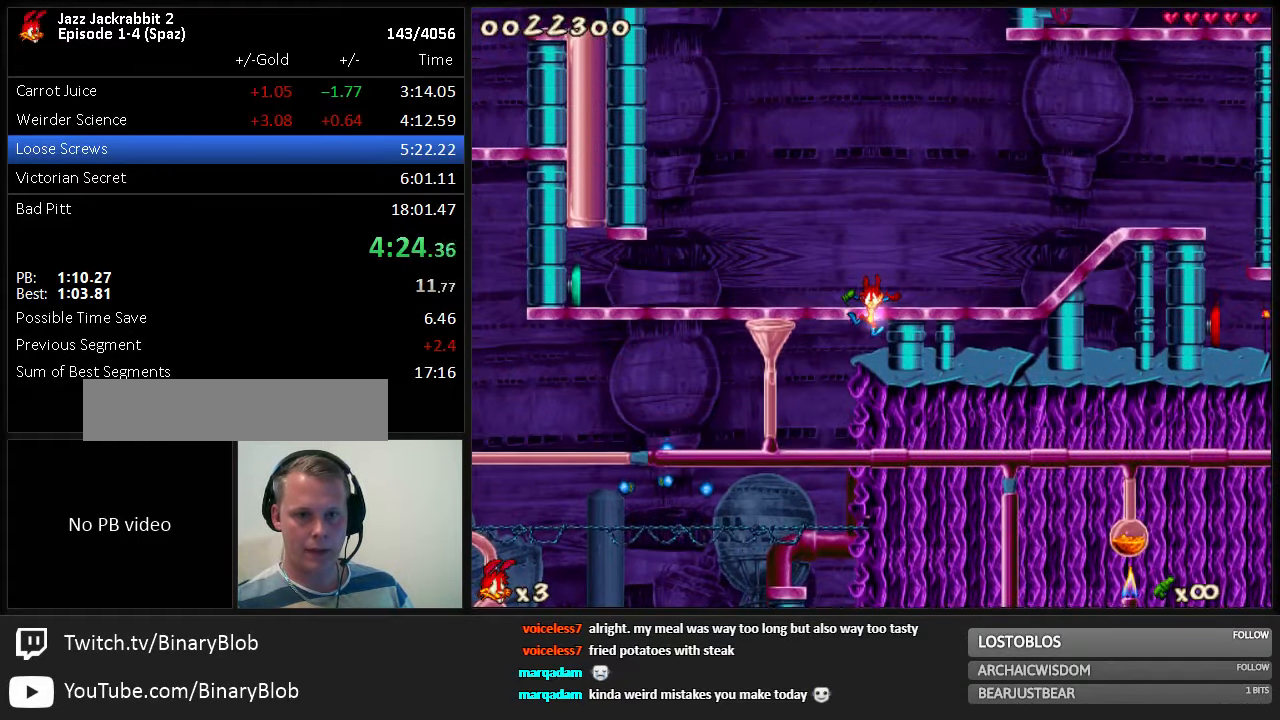
{"keys": ["right", "shoot"], "events": [[17, "1", "up"], [400, "shoot", "down"], [466, "jump", "up"]]}
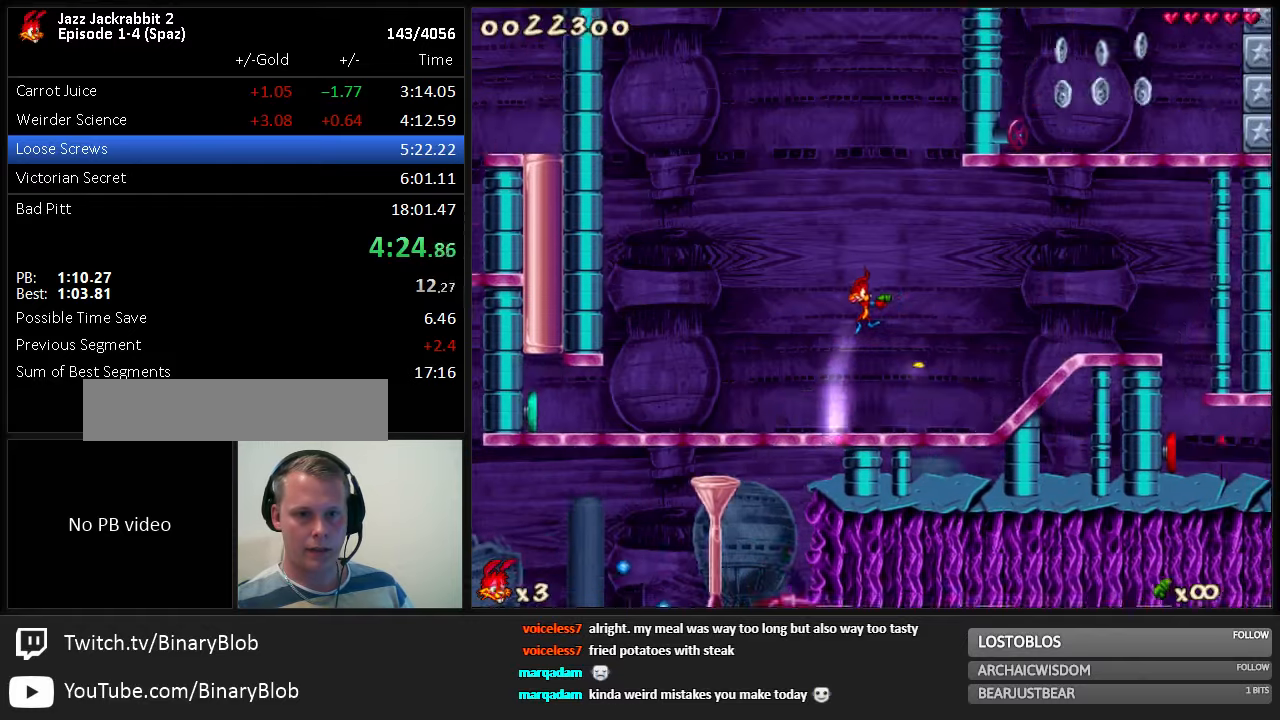
{"keys": ["right", "shoot"], "events": []}
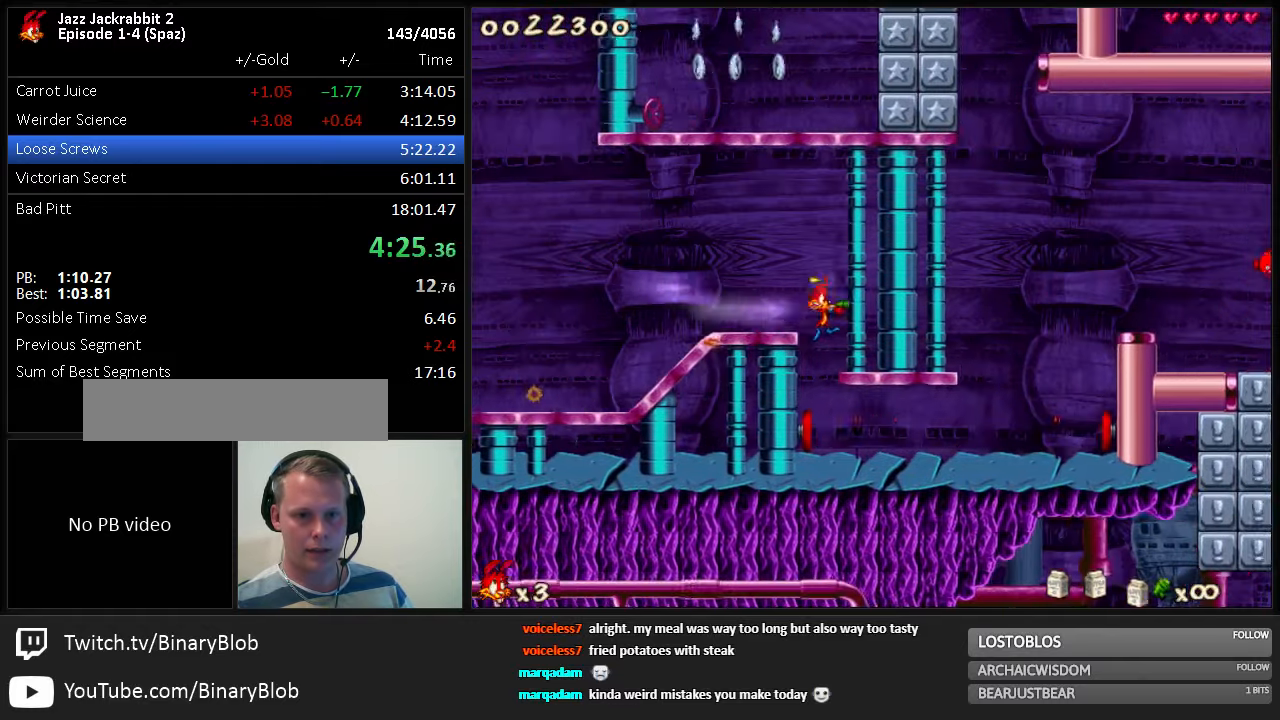
{"keys": ["right", "shoot"], "events": []}
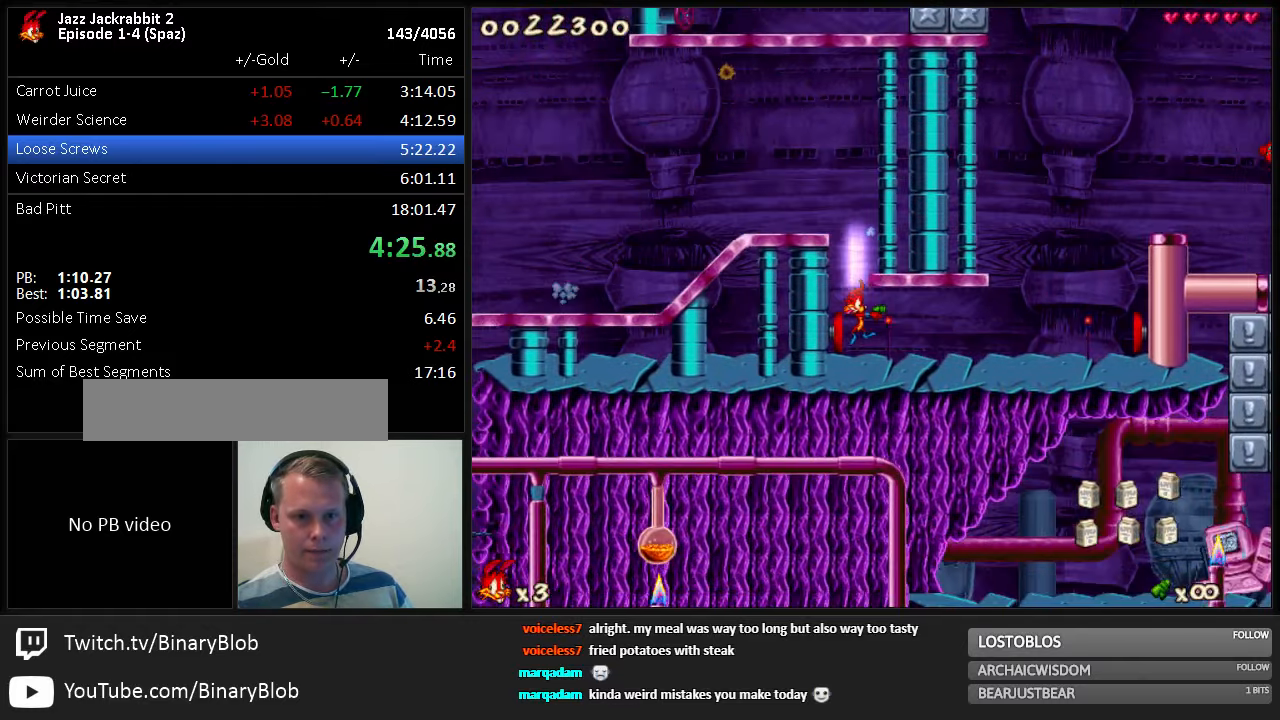
{"keys": [], "events": [[33, "shoot", "up"], [300, "jump", "down"], [333, "right", "up"], [433, "jump", "up"]]}
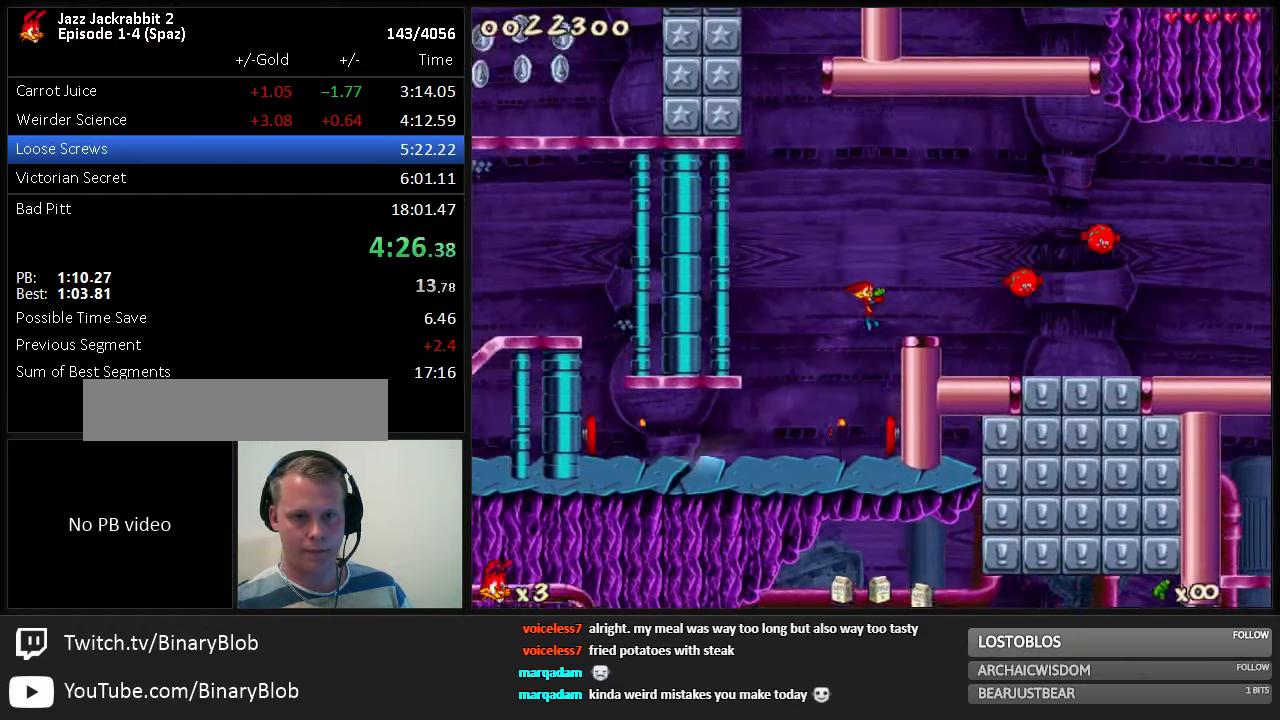
{"keys": [], "events": [[83, "right", "down"], [150, "right", "up"], [450, "right", "down"], [483, "right", "up"]]}
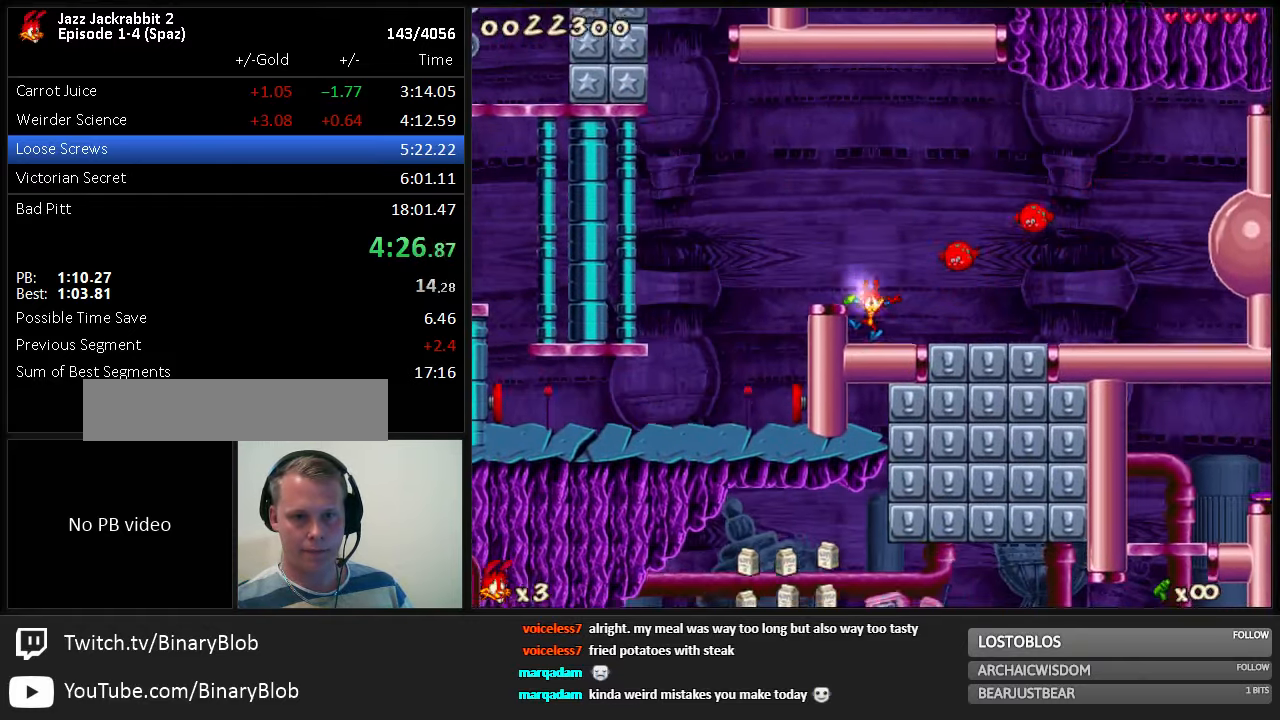
{"keys": ["right"], "events": [[83, "right", "down"], [333, "jump", "down"], [366, "down", "down"], [400, "jump", "up"], [466, "down", "up"]]}
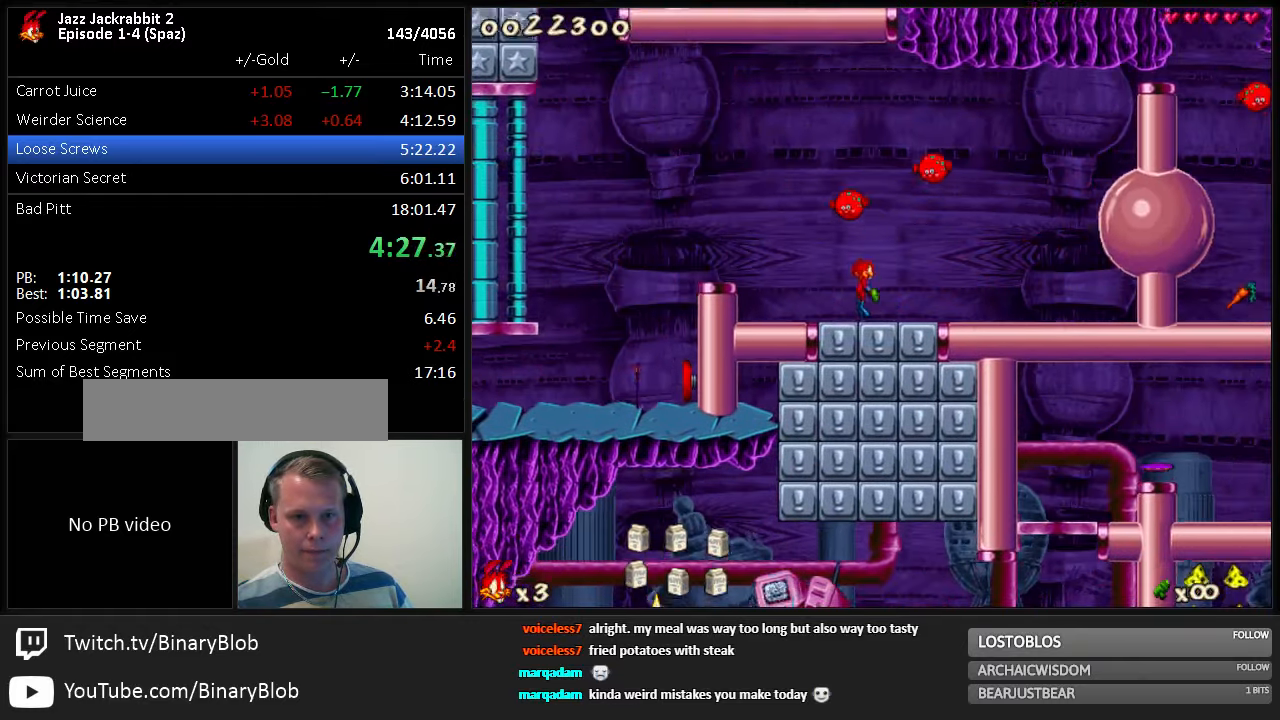
{"keys": [], "events": [[200, "right", "up"], [233, "left", "down"], [450, "left", "up"]]}
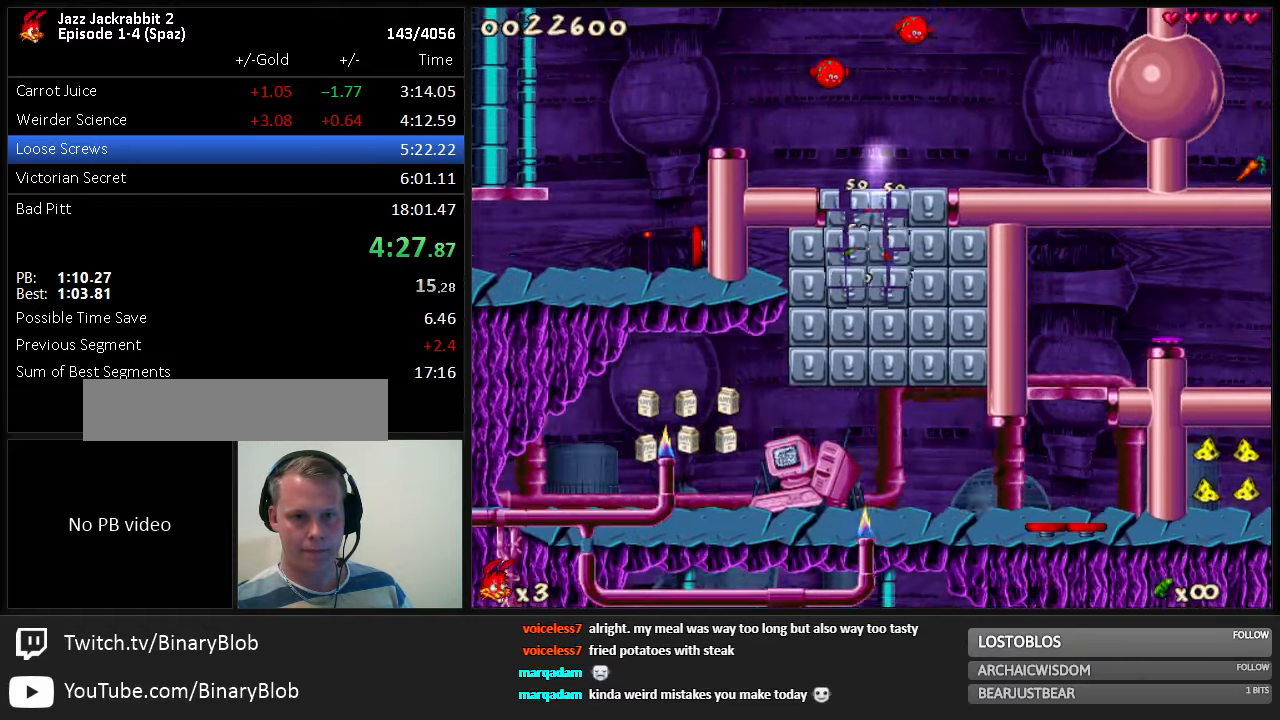
{"keys": ["right"], "events": [[350, "right", "down"]]}
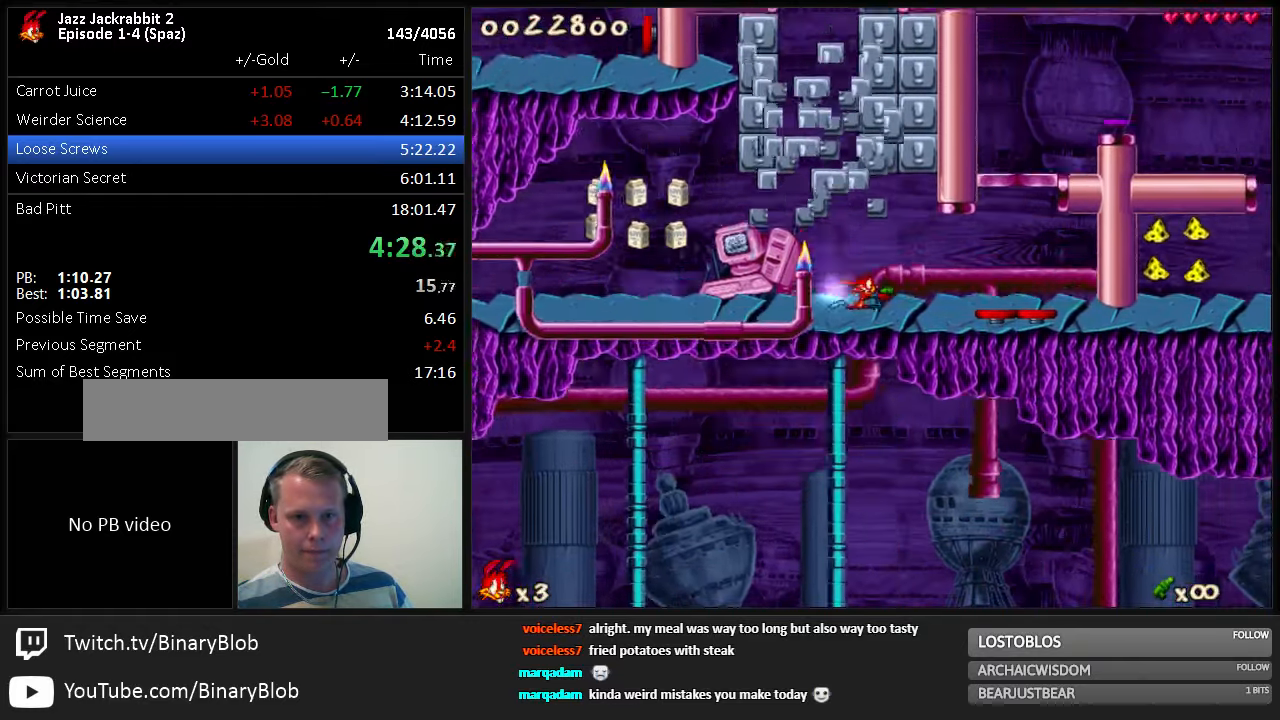
{"keys": [], "events": [[183, "jump", "down"], [216, "right", "up"], [466, "jump", "up"]]}
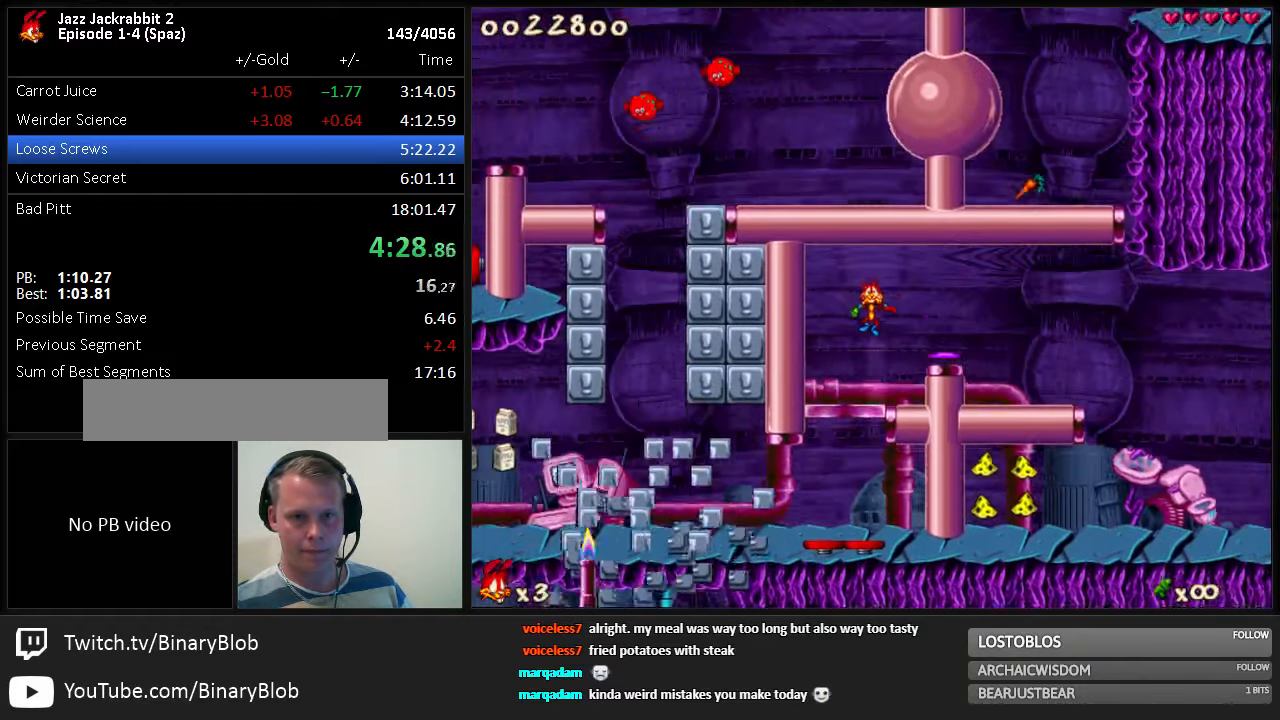
{"keys": ["right", "up"], "events": [[300, "right", "down"], [500, "up", "down"]]}
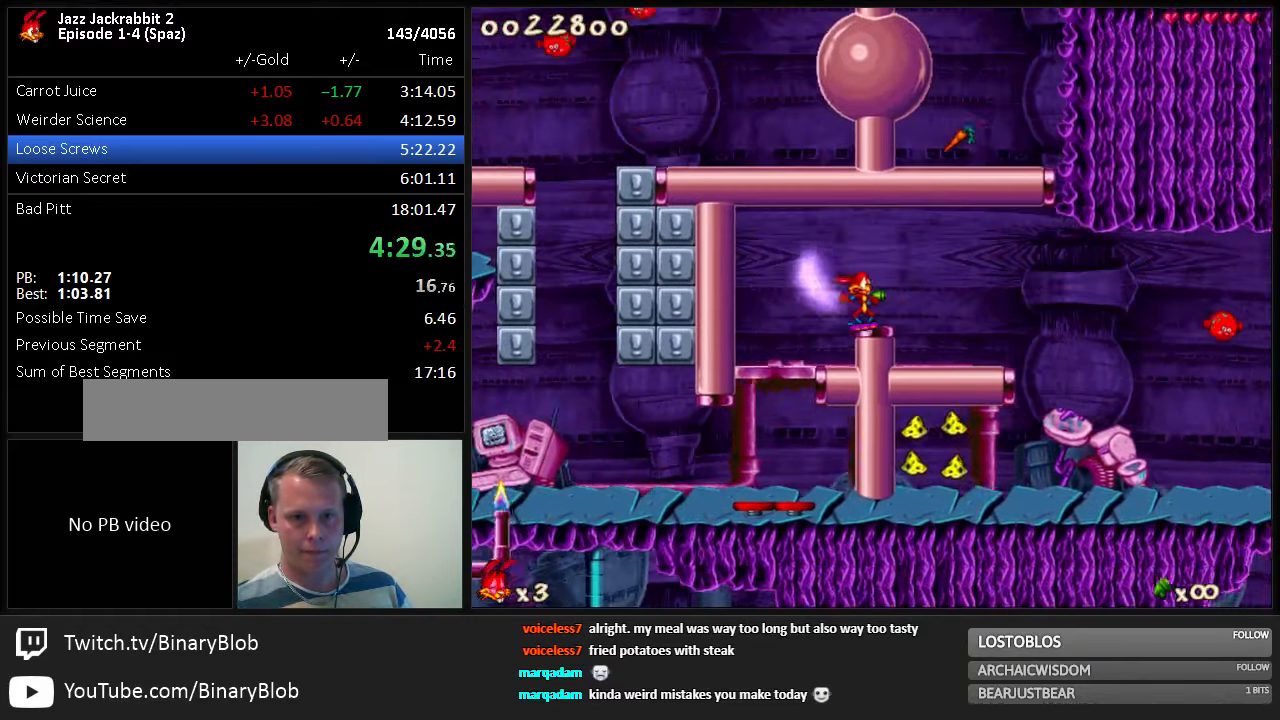
{"keys": ["right", "up"], "events": [[133, "up", "up"], [200, "up", "down"], [283, "up", "up"], [317, "up", "down"], [400, "up", "up"], [483, "up", "down"]]}
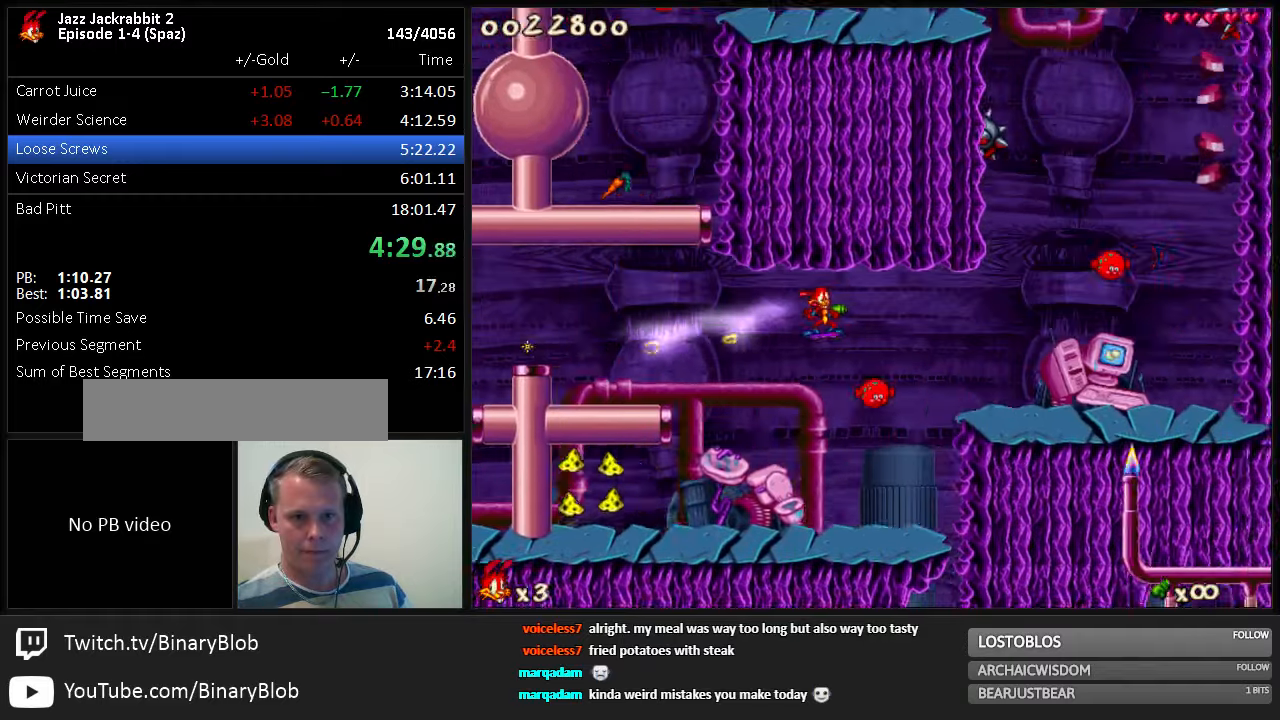
{"keys": [], "events": [[483, "right", "up"], [483, "up", "up"]]}
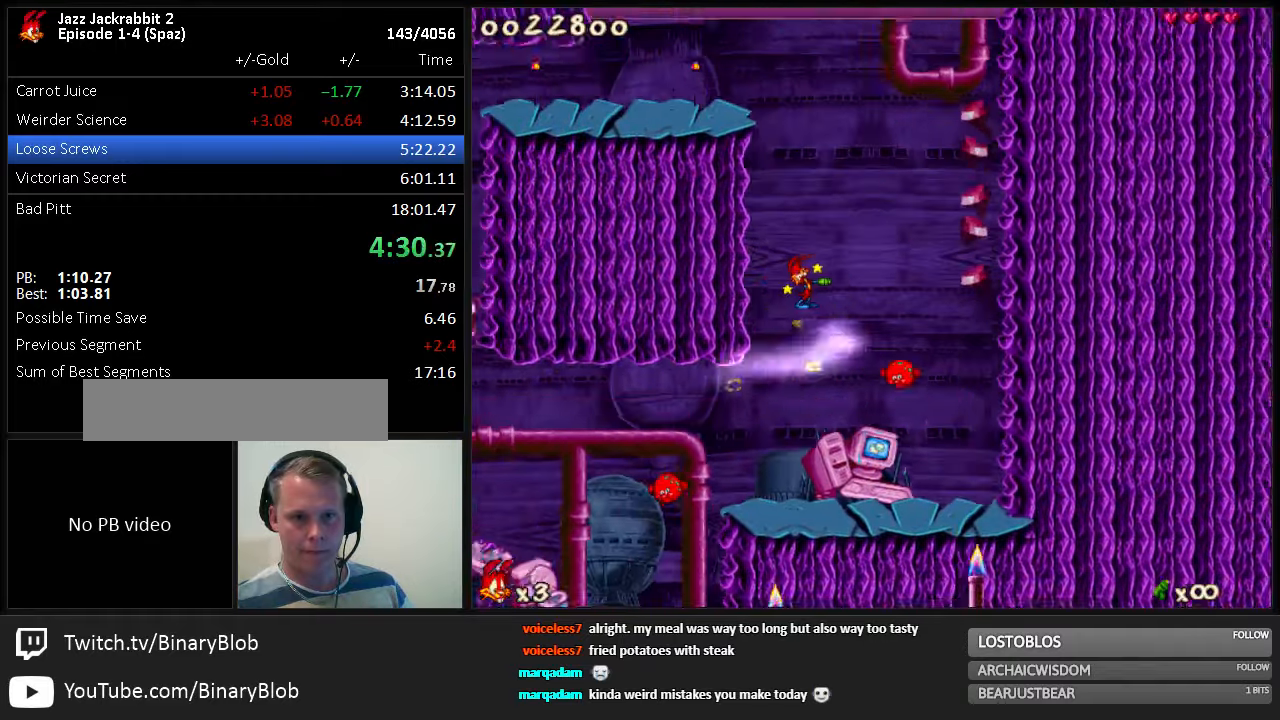
{"keys": ["down", "left"], "events": [[33, "left", "down"], [100, "down", "down"]]}